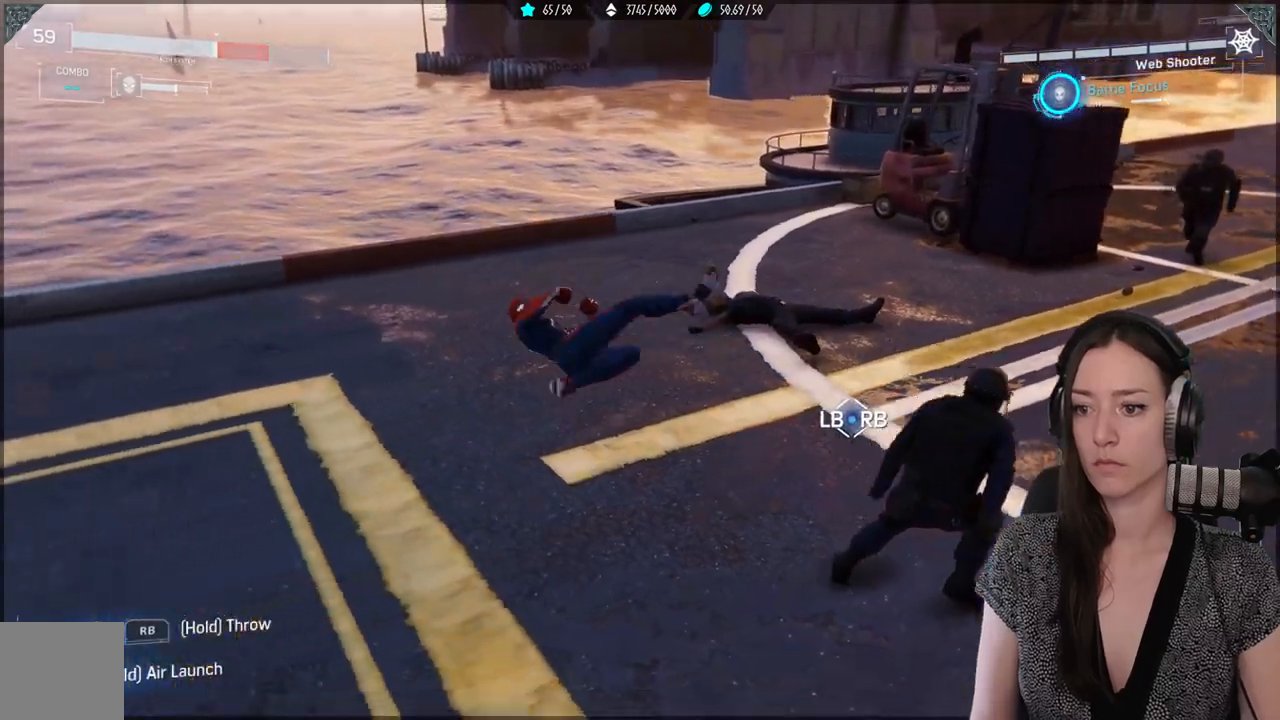
Gameplay with a controller (Xbox layout); each line is a JSON object with the inputs held at the frame after it (dt_ms = milliseconds from this image to that frame). "events" lists button and stick changes between this image and that frame as [ms after this image, input, new state], when the widget could be followed in between. Not read: R2 SELECT.
{"dt_ms": 500, "buttons": ["L1", "R1"], "left_stick": "down-left", "right_stick": "right"}
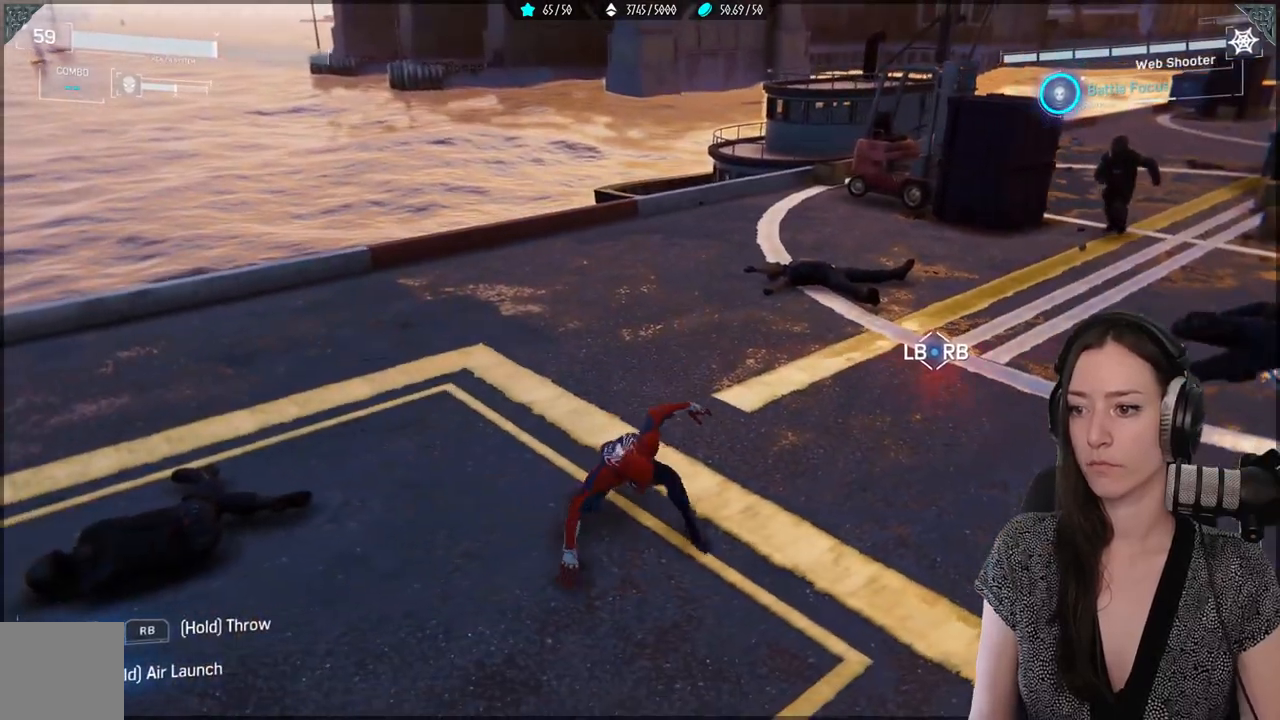
{"dt_ms": 500, "buttons": ["L1", "R1"], "left_stick": "down-left", "right_stick": "right", "events": []}
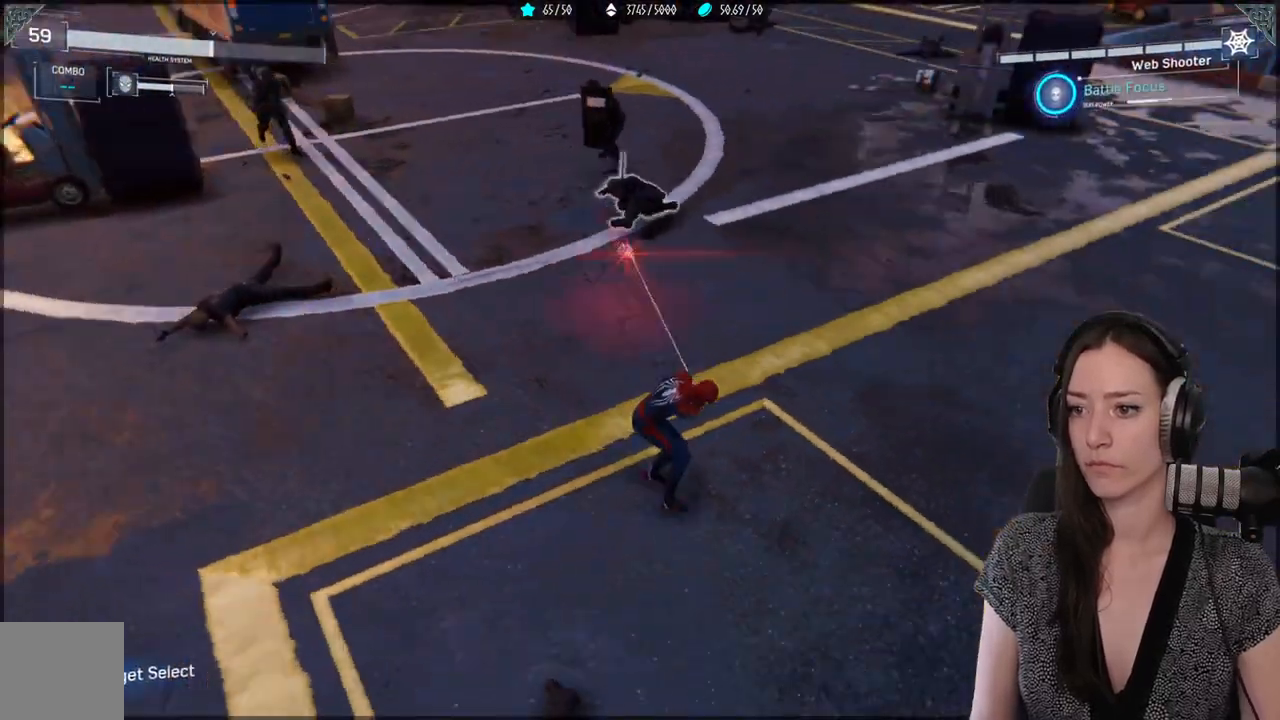
{"dt_ms": 500, "buttons": ["L1", "R1"], "left_stick": "up-left", "right_stick": "up-left", "events": [[133, "right_stick", "center"], [217, "right_stick", "left"], [383, "right_stick", "up-left"], [417, "left_stick", "up-left"]]}
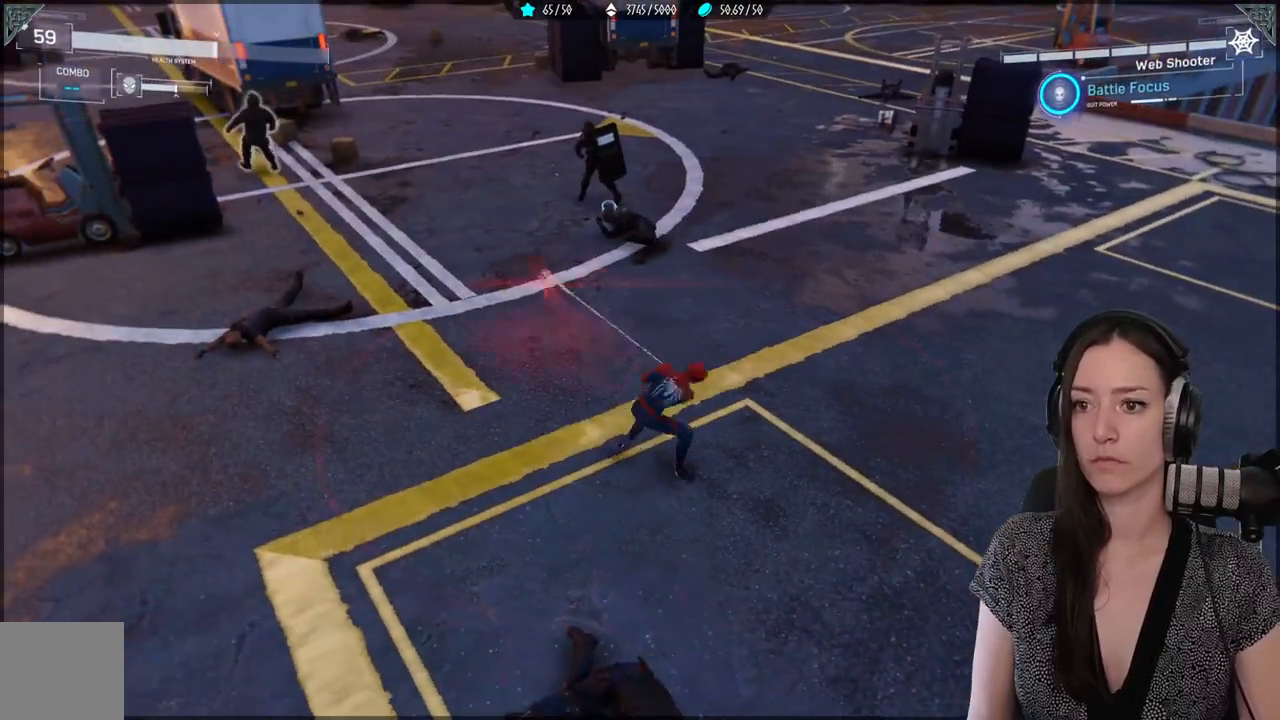
{"dt_ms": 500, "buttons": [], "left_stick": "center", "right_stick": "center", "events": [[83, "R1", "up"], [100, "right_stick", "center"], [117, "L1", "up"], [117, "left_stick", "center"]]}
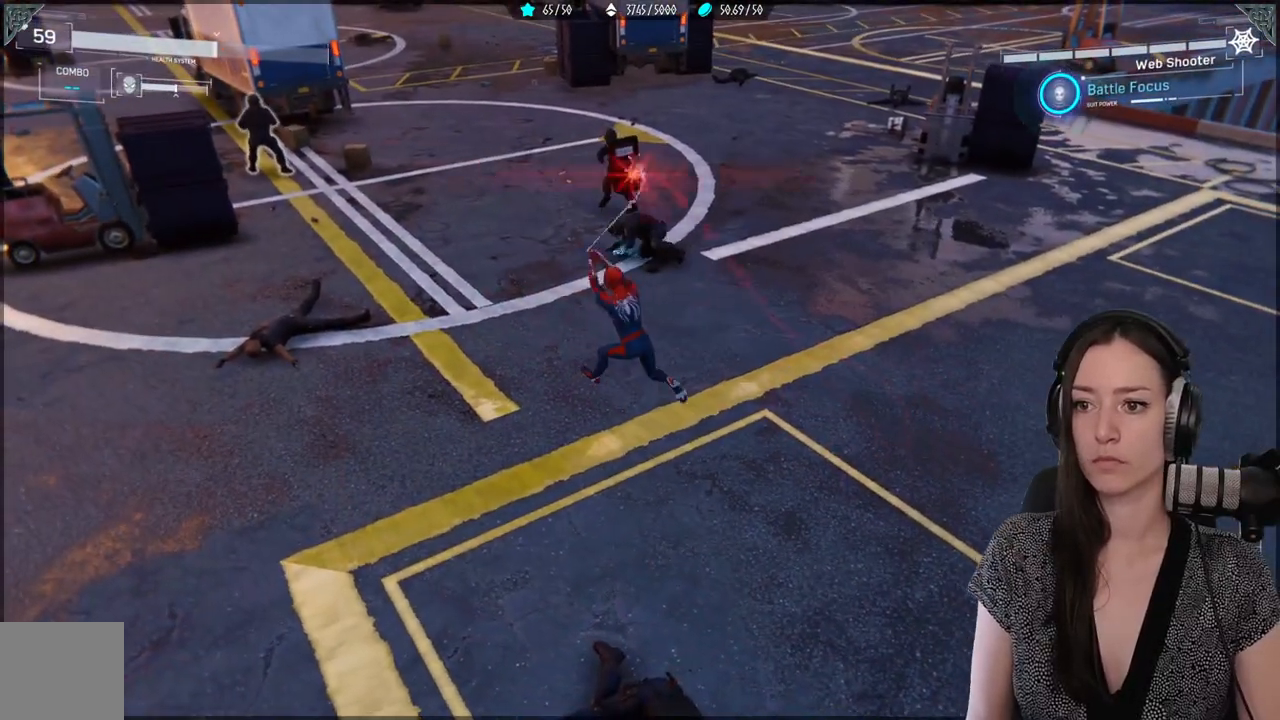
{"dt_ms": 500, "buttons": [], "left_stick": "center", "right_stick": "center", "events": []}
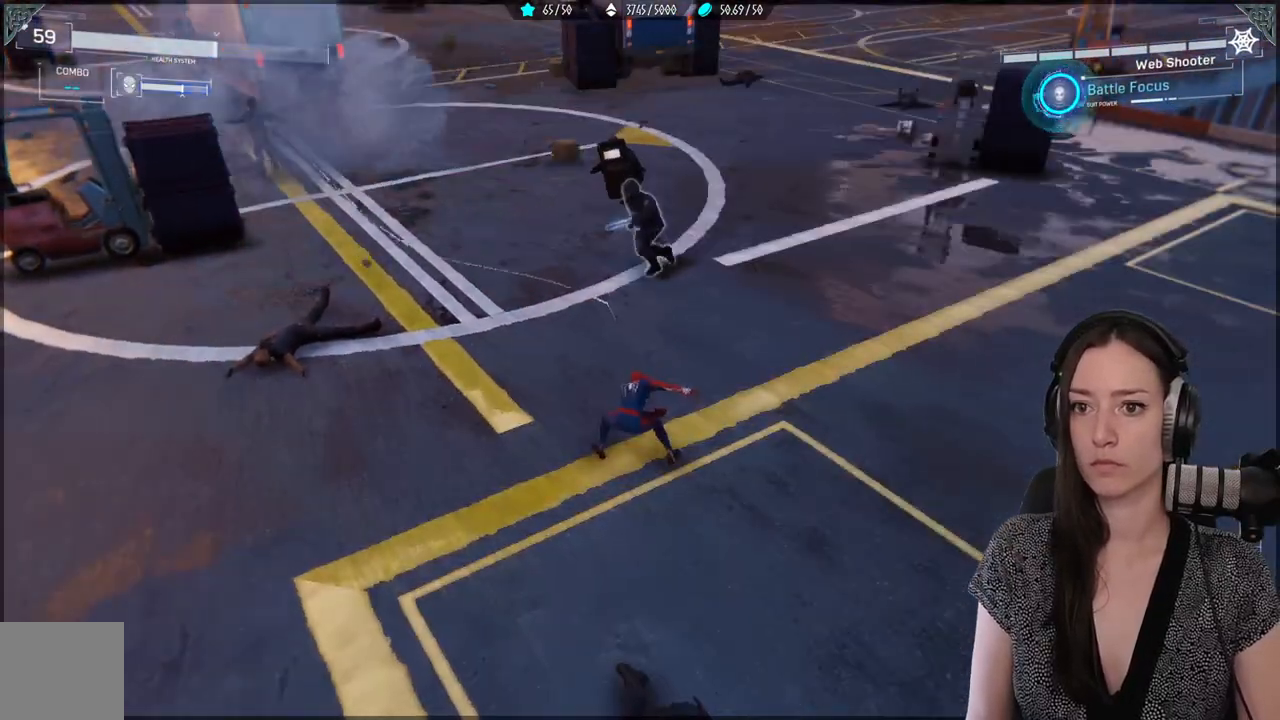
{"dt_ms": 500, "buttons": [], "left_stick": "center", "right_stick": "center", "events": [[183, "left_stick", "down-left"], [467, "left_stick", "center"]]}
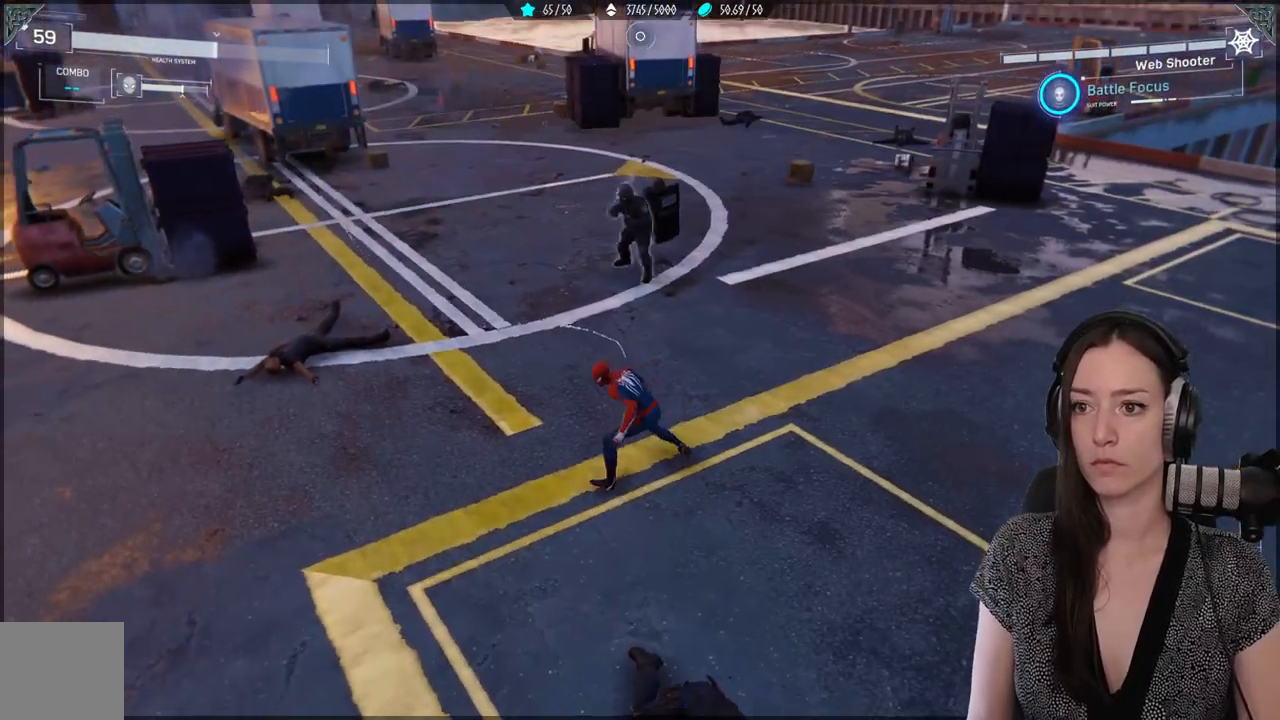
{"dt_ms": 500, "buttons": [], "left_stick": "up", "right_stick": "center", "events": [[17, "left_stick", "up"]]}
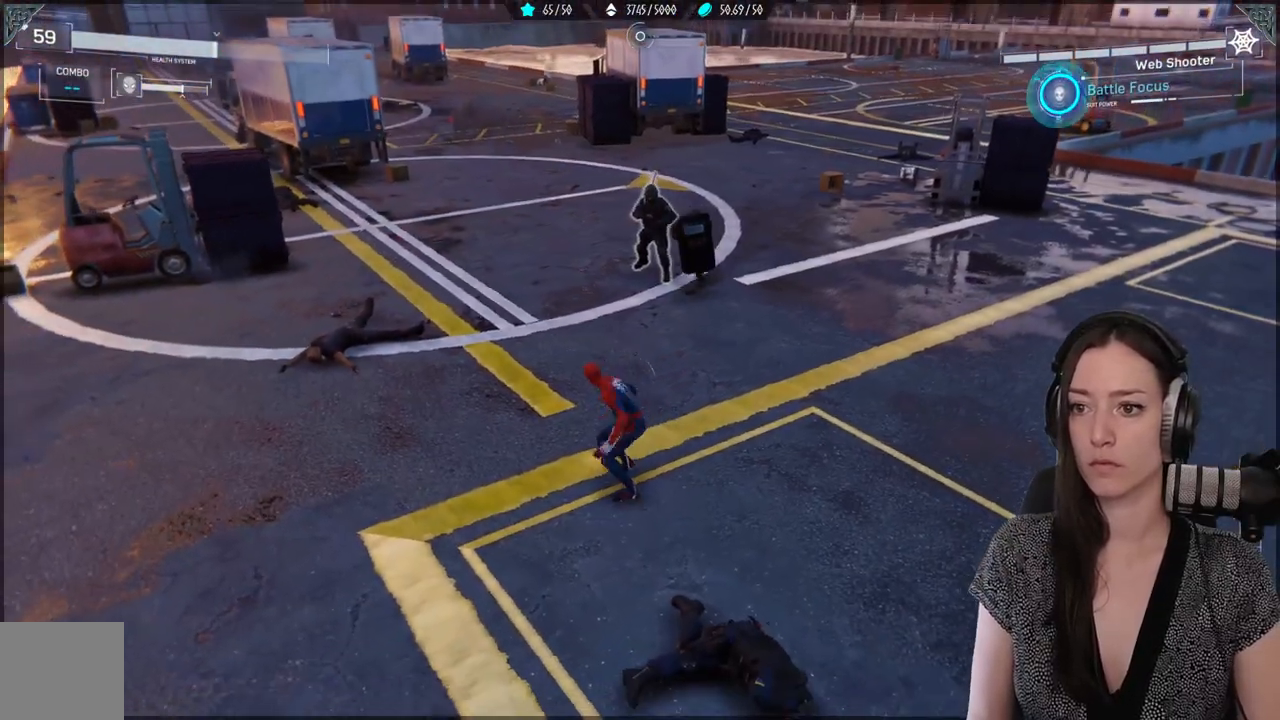
{"dt_ms": 500, "buttons": [], "left_stick": "up", "right_stick": "center", "events": [[150, "left_stick", "up-right"], [250, "left_stick", "up"], [317, "X", "down"], [417, "X", "up"]]}
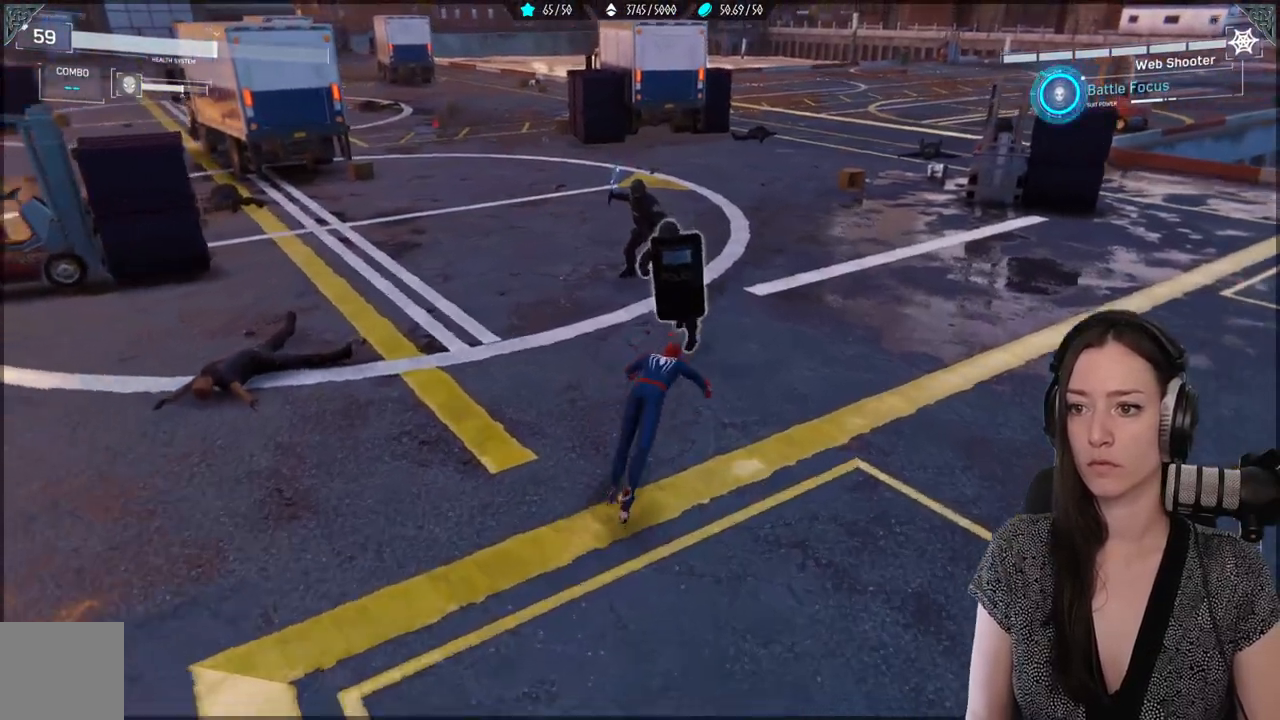
{"dt_ms": 500, "buttons": ["B"], "left_stick": "center", "right_stick": "center", "events": [[317, "left_stick", "center"], [417, "B", "down"]]}
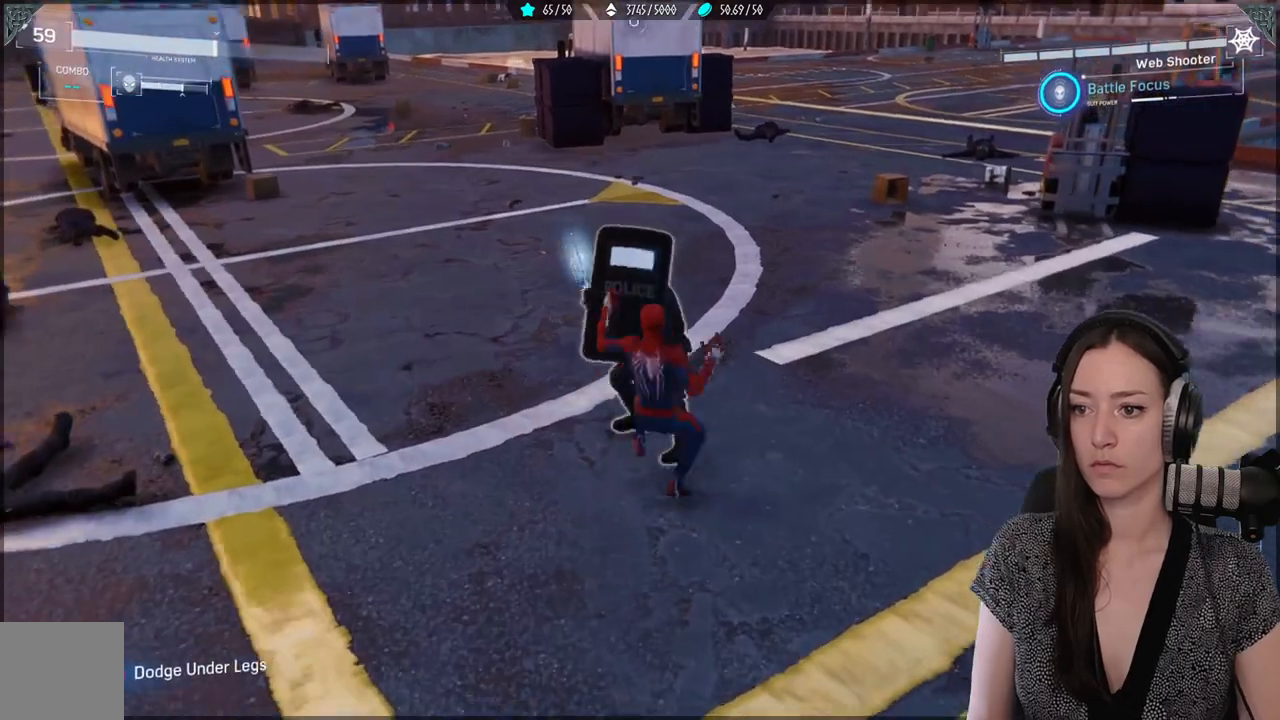
{"dt_ms": 500, "buttons": [], "left_stick": "center", "right_stick": "center", "events": [[17, "B", "up"]]}
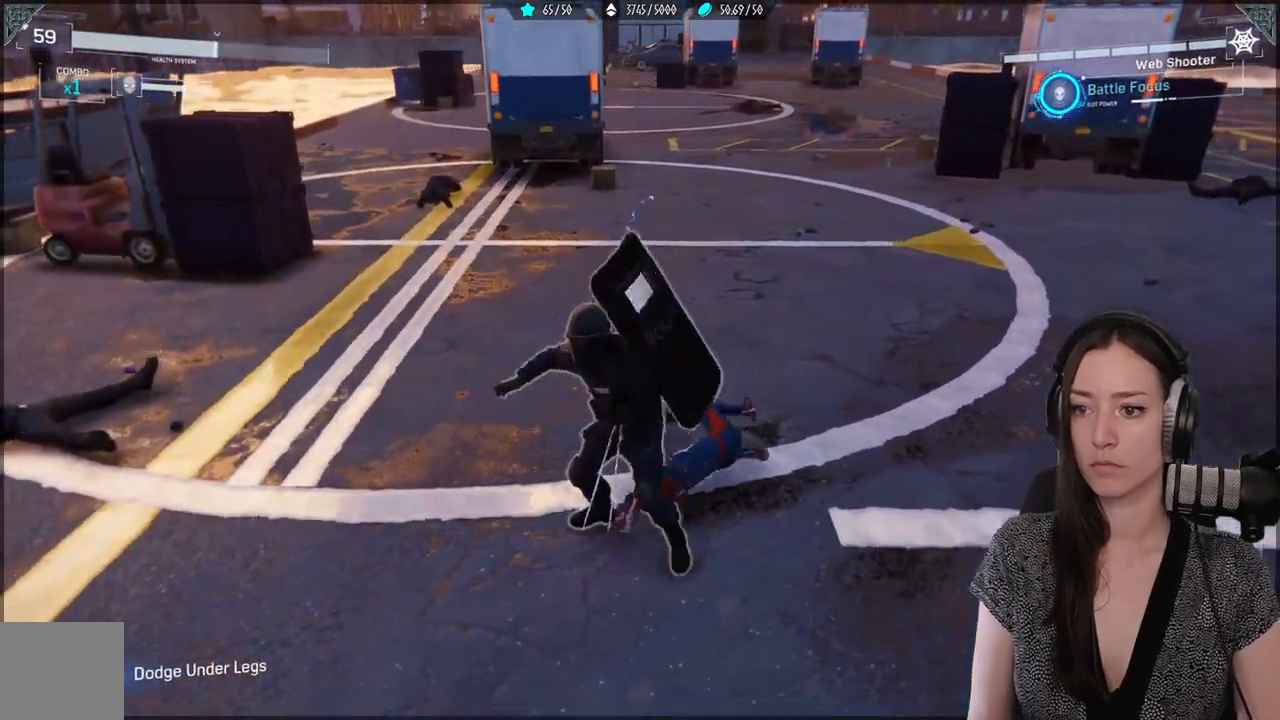
{"dt_ms": 500, "buttons": [], "left_stick": "down-left", "right_stick": "center", "events": [[33, "X", "down"], [117, "X", "up"], [133, "left_stick", "down-left"], [217, "X", "down"], [300, "X", "up"], [400, "X", "down"], [483, "X", "up"]]}
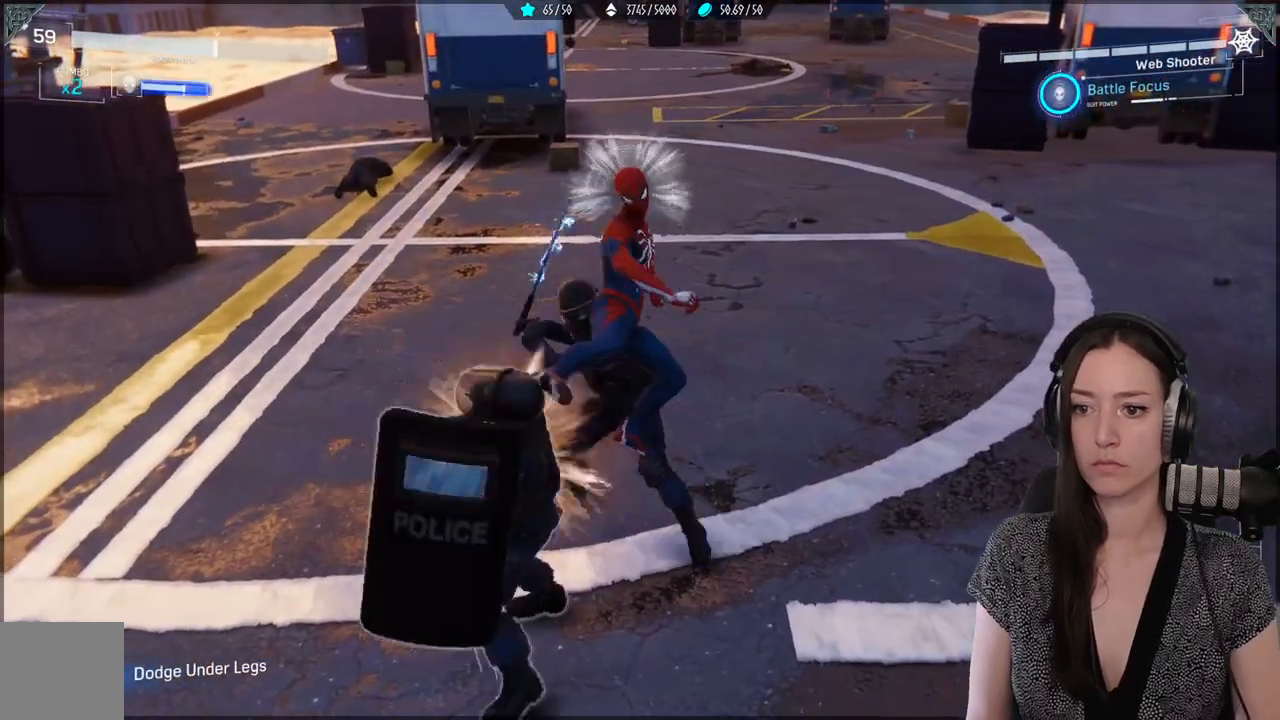
{"dt_ms": 500, "buttons": ["X"], "left_stick": "down-left", "right_stick": "center", "events": [[67, "X", "down"], [167, "X", "up"], [250, "X", "down"], [350, "X", "up"], [433, "X", "down"]]}
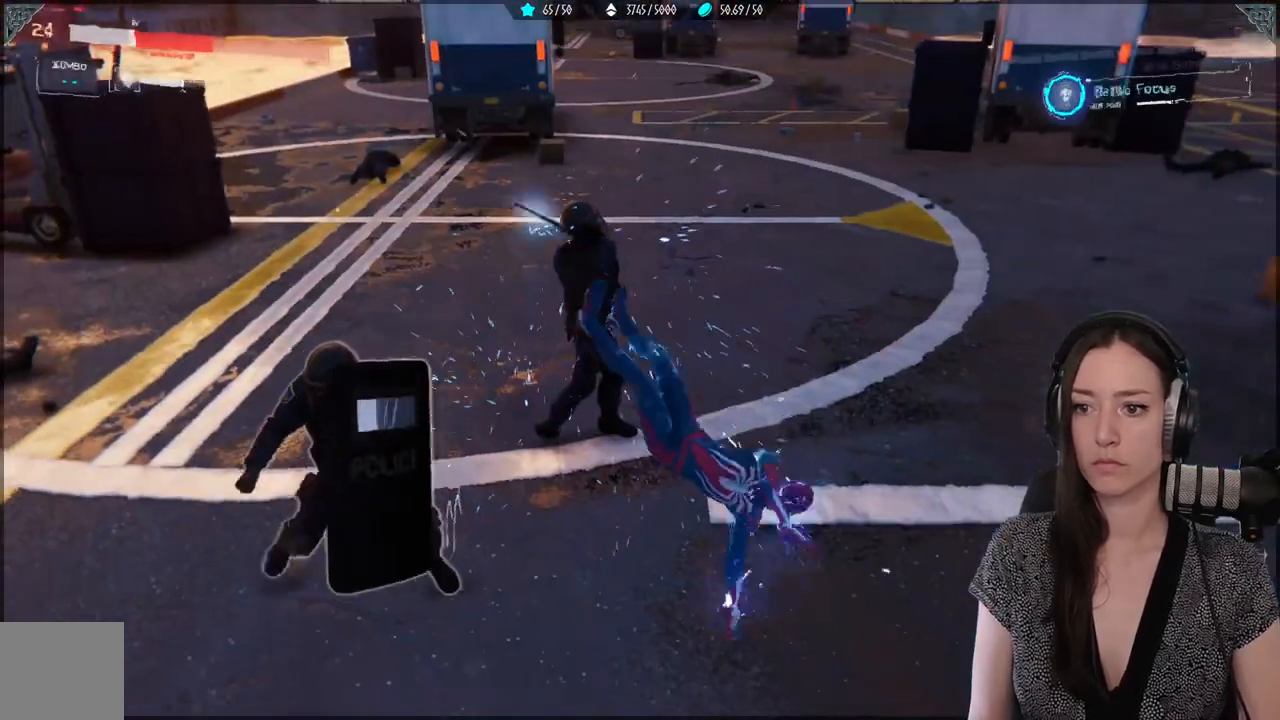
{"dt_ms": 500, "buttons": ["DPAD_DOWN"], "left_stick": "center", "right_stick": "center", "events": [[33, "X", "up"], [283, "B", "down"], [383, "left_stick", "center"], [400, "B", "up"], [483, "DPAD_DOWN", "down"]]}
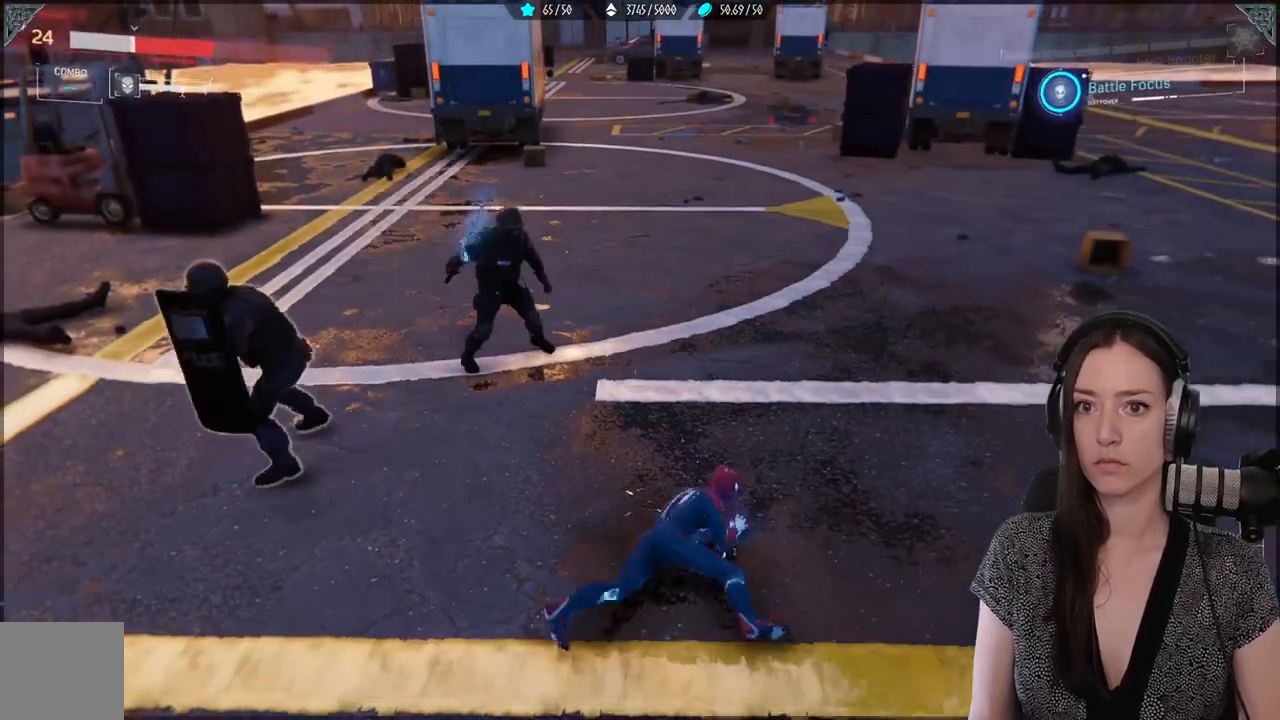
{"dt_ms": 500, "buttons": [], "left_stick": "down-left", "right_stick": "center", "events": [[100, "DPAD_DOWN", "up"], [267, "left_stick", "down-left"], [333, "B", "down"], [433, "B", "up"]]}
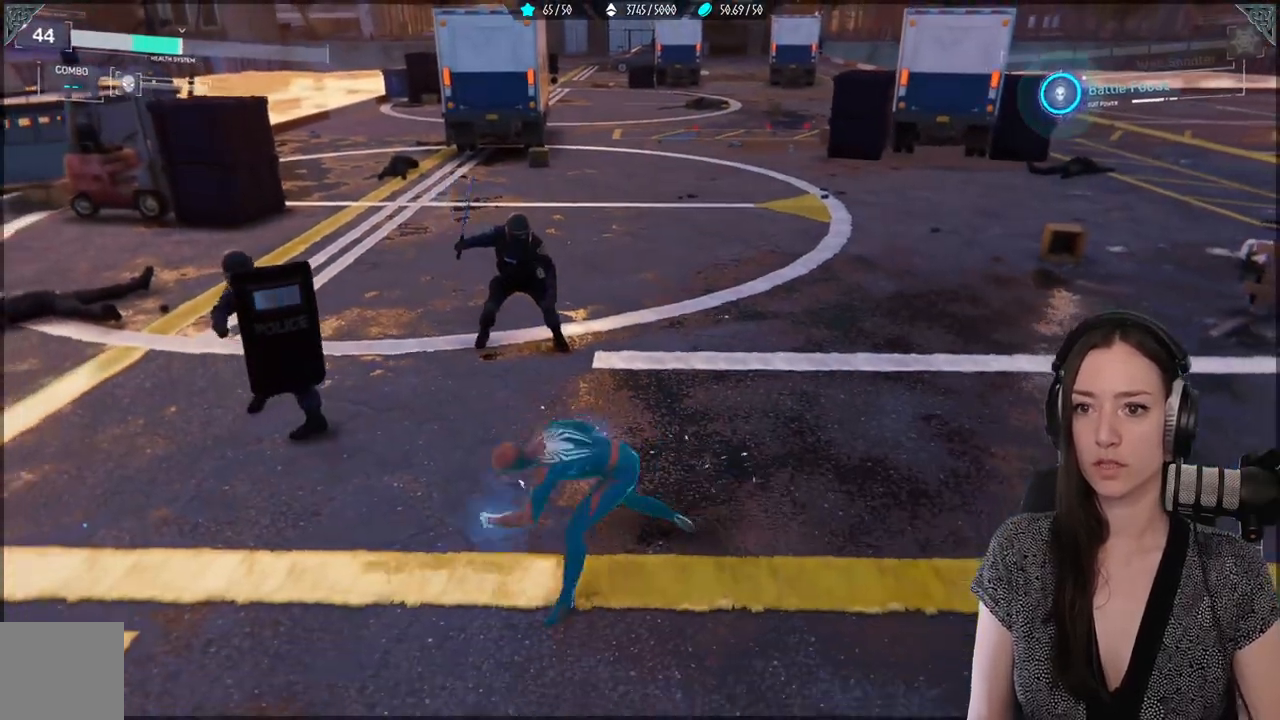
{"dt_ms": 500, "buttons": [], "left_stick": "down-left", "right_stick": "center", "events": []}
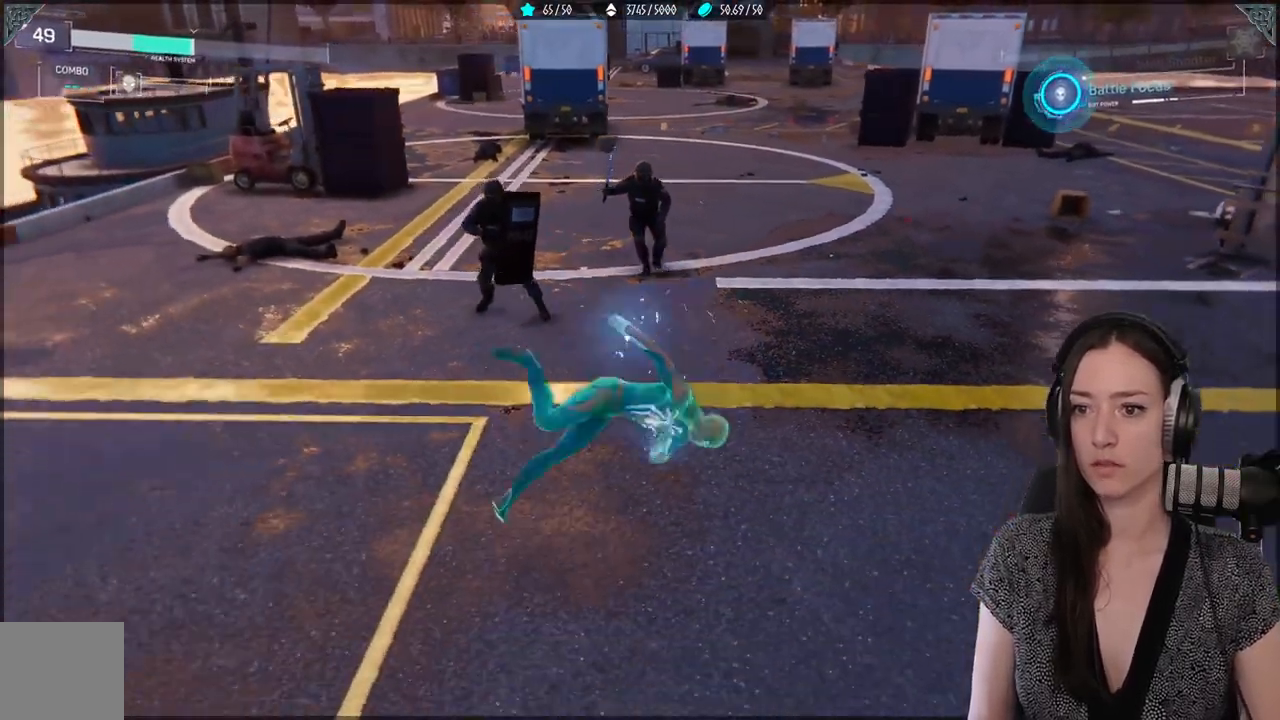
{"dt_ms": 500, "buttons": [], "left_stick": "down-left", "right_stick": "center", "events": []}
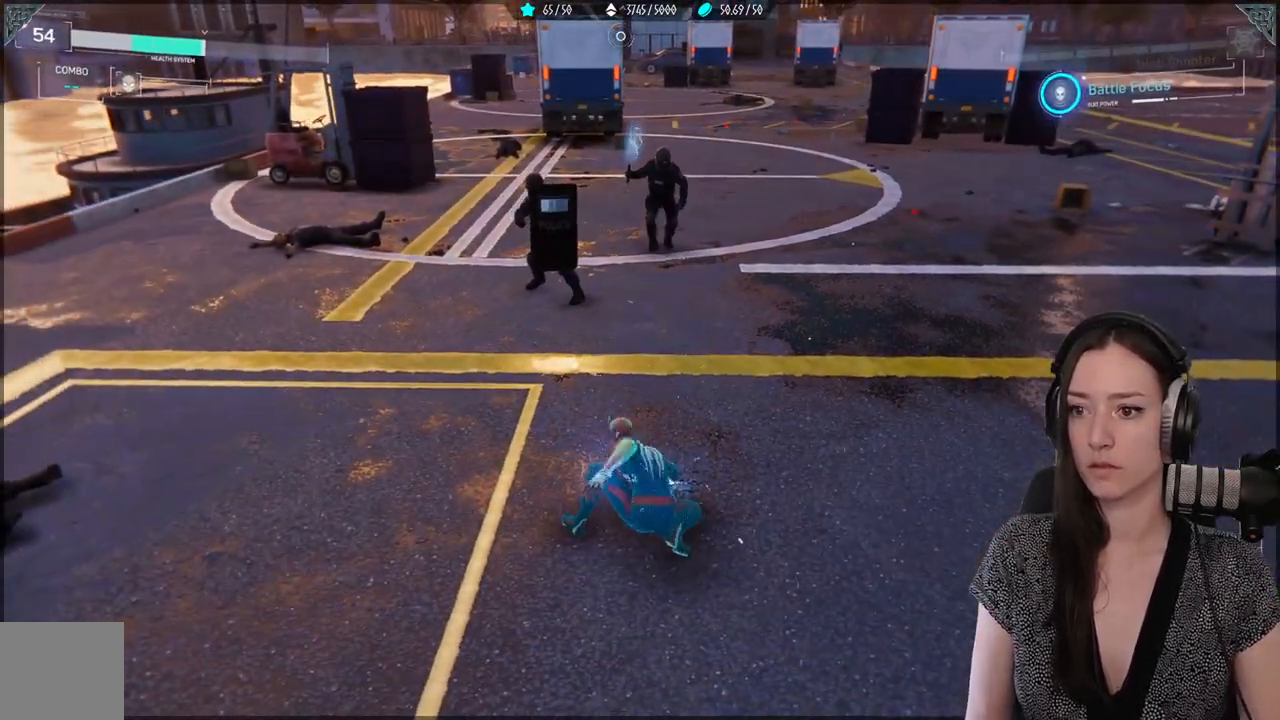
{"dt_ms": 500, "buttons": ["R1"], "left_stick": "down-left", "right_stick": "center"}
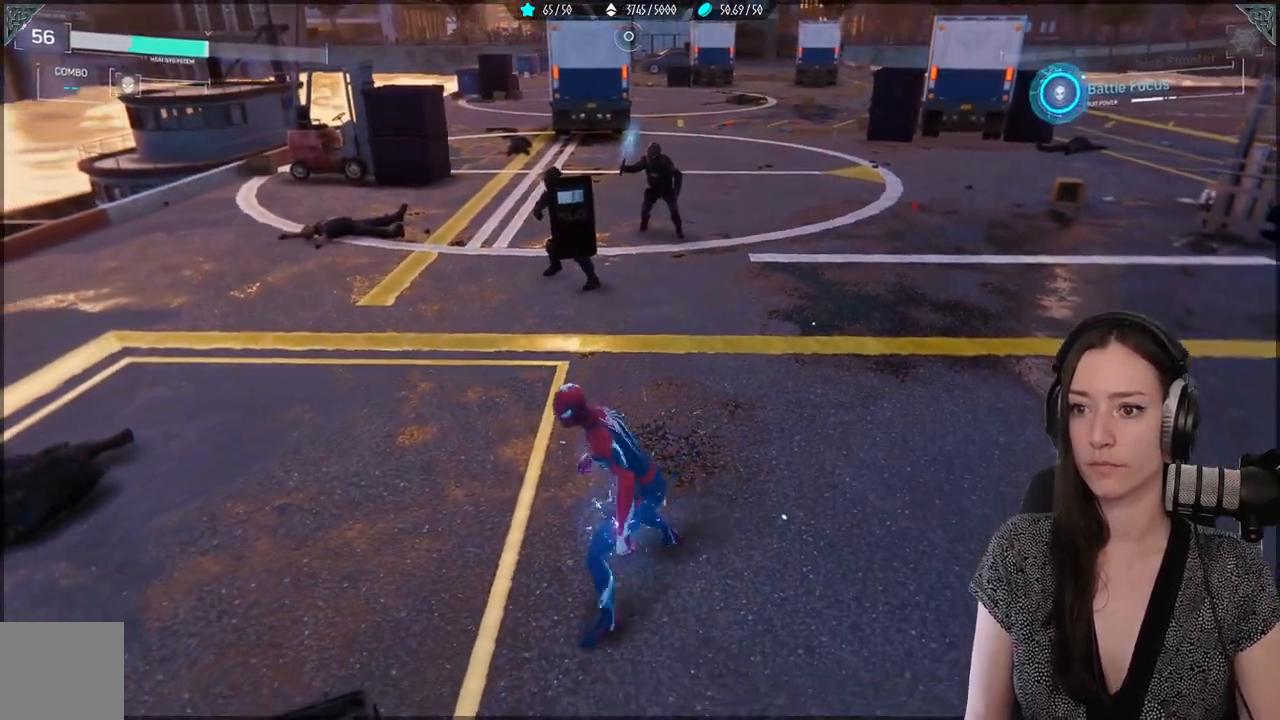
{"dt_ms": 500, "buttons": [], "left_stick": "up-right", "right_stick": "center", "events": [[83, "R1", "up"], [100, "left_stick", "center"], [183, "R1", "down"], [217, "left_stick", "up-right"], [300, "R1", "up"], [383, "R1", "down"], [500, "R1", "up"]]}
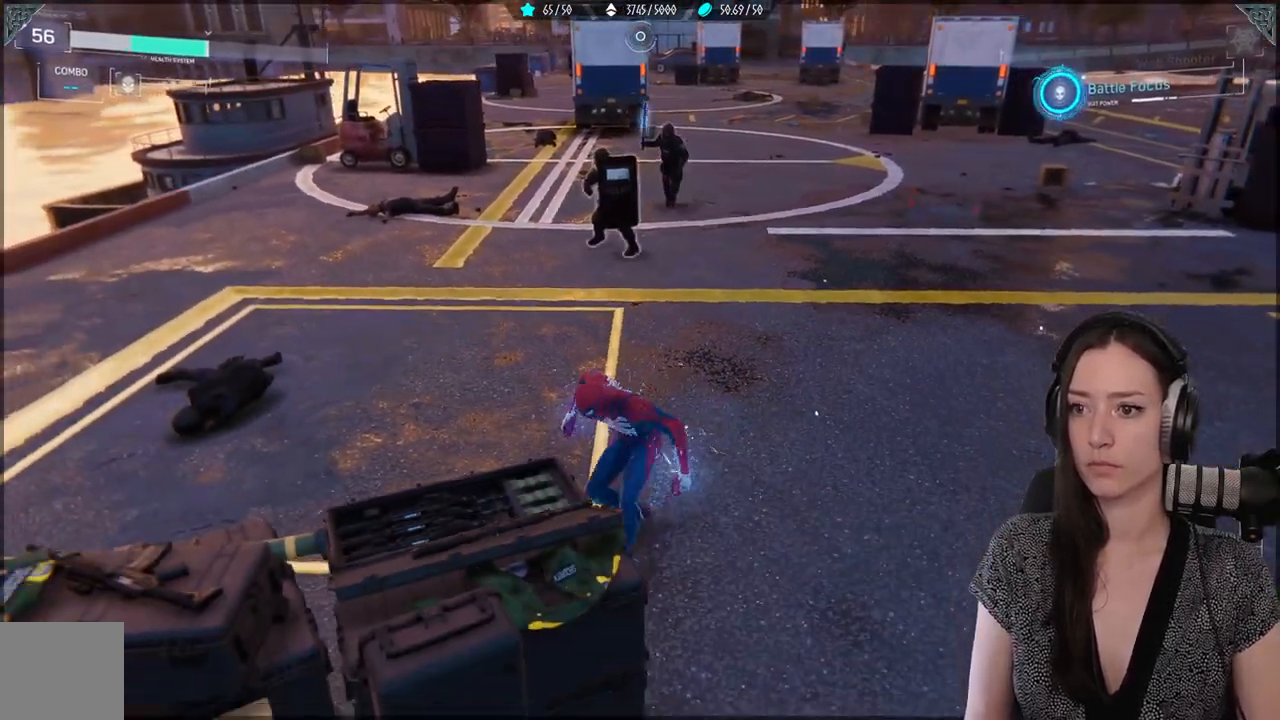
{"dt_ms": 500, "buttons": [], "left_stick": "up-right", "right_stick": "center", "events": [[100, "R1", "down"], [217, "R1", "up"]]}
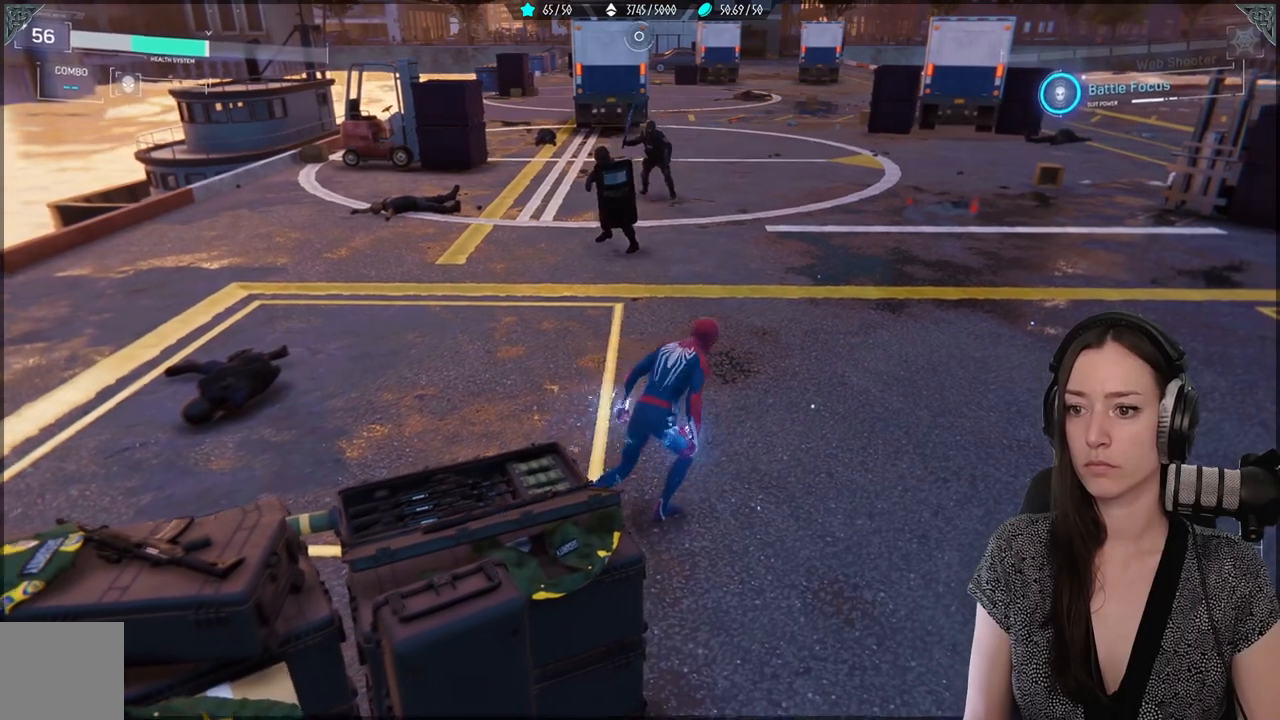
{"dt_ms": 500, "buttons": [], "left_stick": "right", "right_stick": "center", "events": [[67, "R1", "down"], [83, "right_stick", "left"], [183, "R1", "up"], [250, "left_stick", "right"], [250, "right_stick", "center"], [350, "B", "down"], [467, "B", "up"]]}
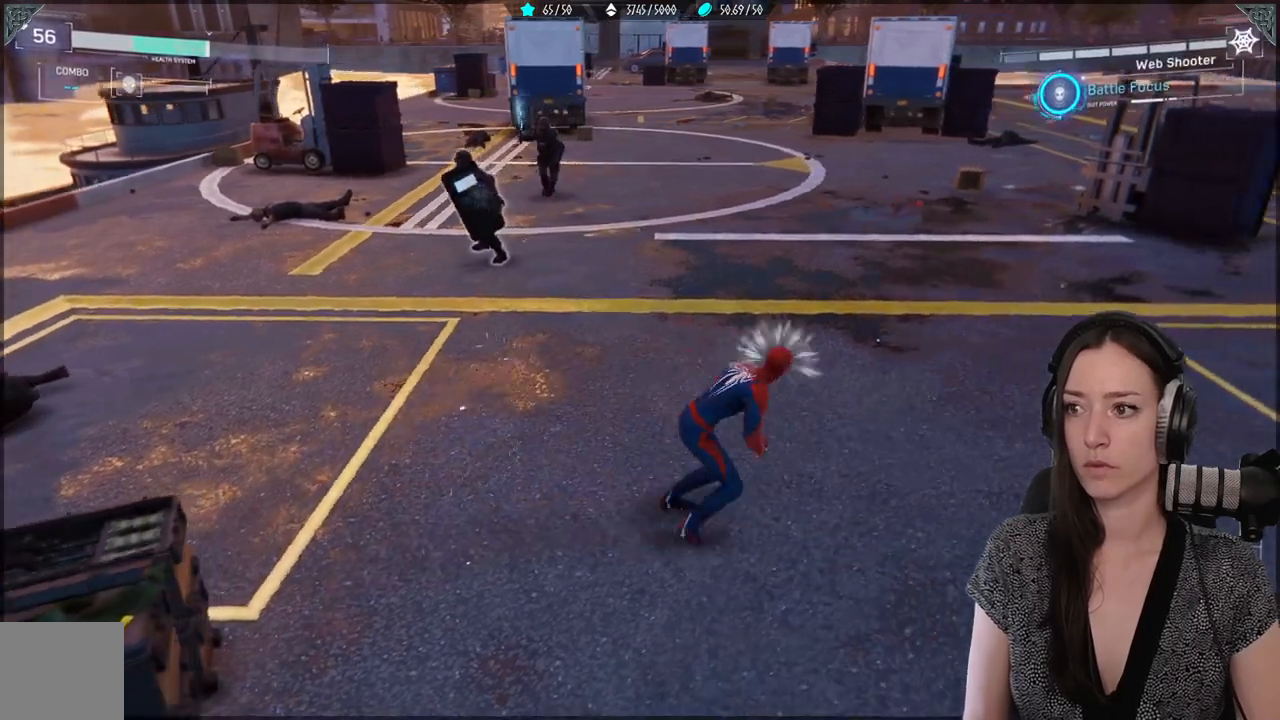
{"dt_ms": 500, "buttons": [], "left_stick": "up-right", "right_stick": "left", "events": [[117, "left_stick", "up-right"], [167, "right_stick", "left"]]}
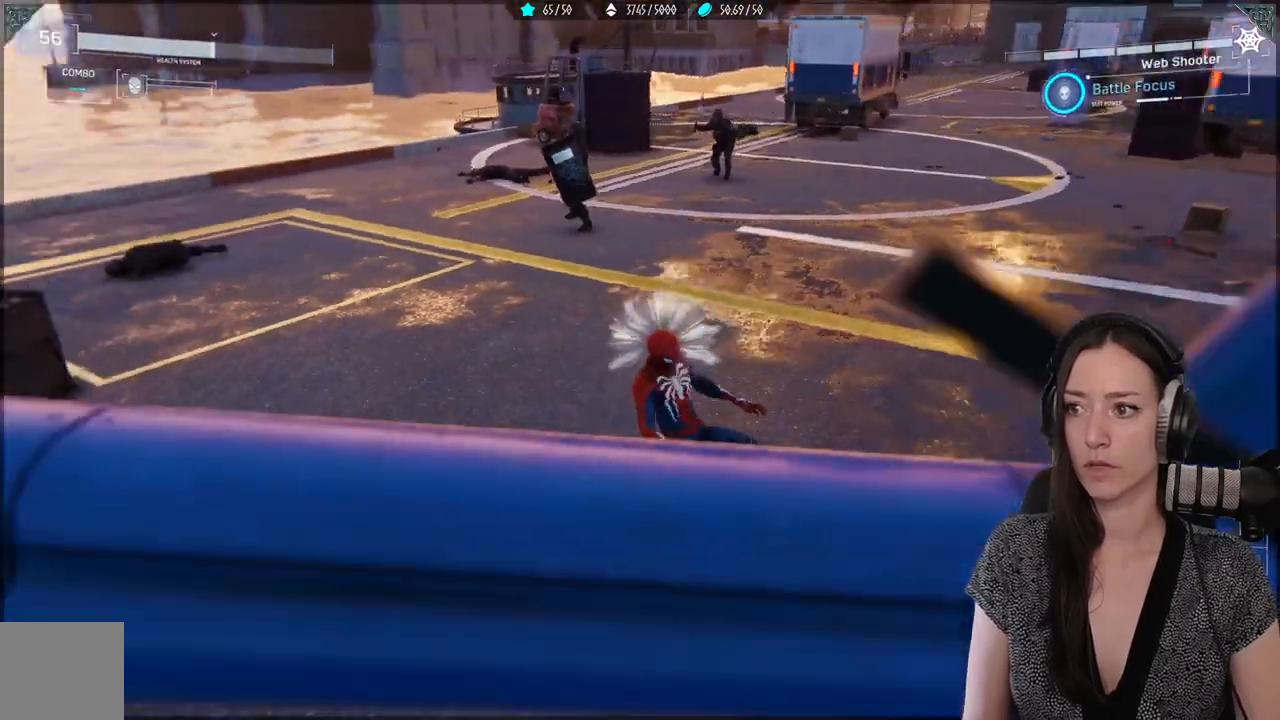
{"dt_ms": 500, "buttons": [], "left_stick": "up-right", "right_stick": "center", "events": [[167, "right_stick", "center"], [183, "left_stick", "up"], [367, "right_stick", "left"], [467, "left_stick", "up-right"], [483, "right_stick", "center"]]}
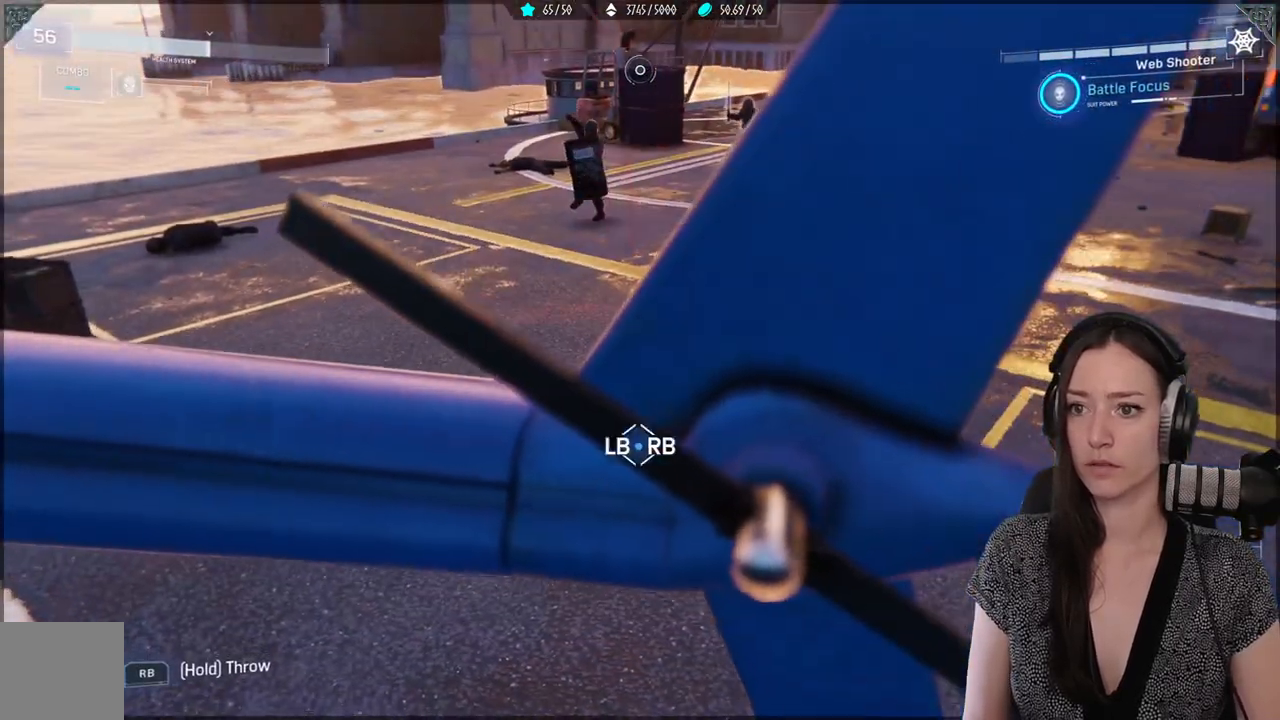
{"dt_ms": 500, "buttons": [], "left_stick": "up-right", "right_stick": "center", "events": [[33, "R1", "down"], [133, "R1", "up"], [333, "B", "down"], [433, "B", "up"]]}
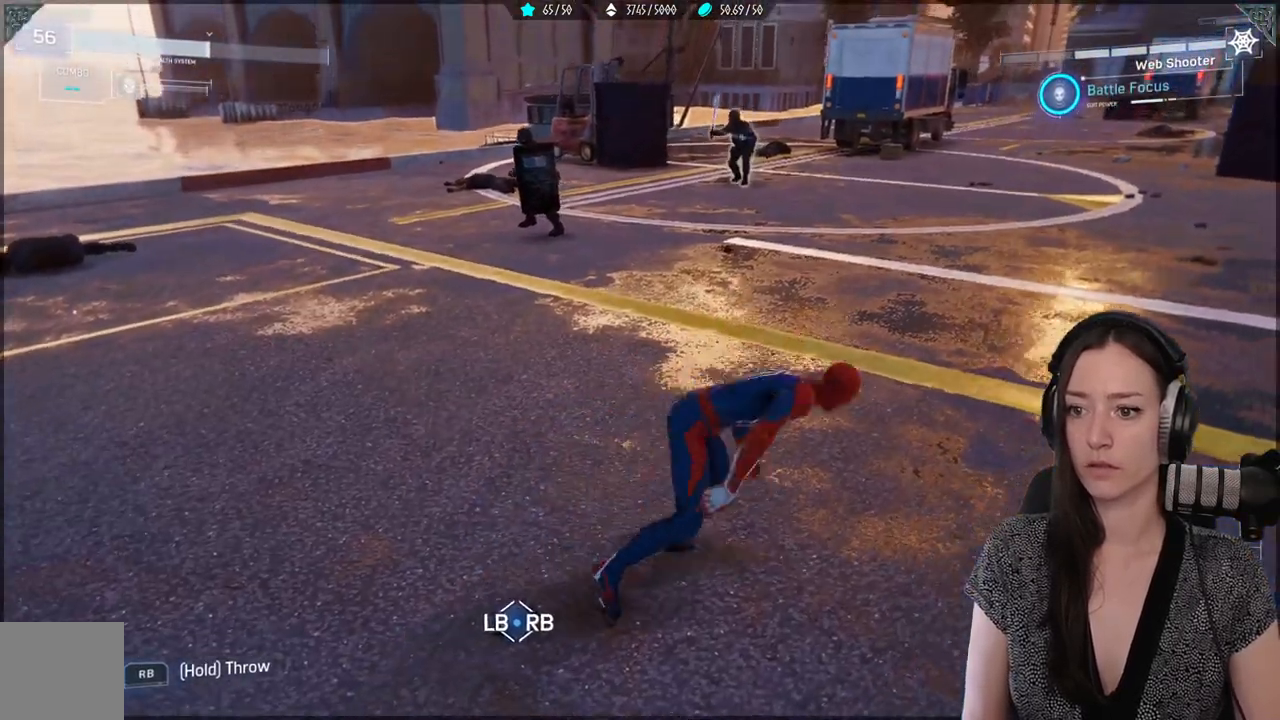
{"dt_ms": 500, "buttons": ["L1"], "left_stick": "down", "right_stick": "left", "events": [[17, "left_stick", "right"], [117, "left_stick", "down-right"], [117, "right_stick", "down-left"], [217, "left_stick", "down"], [433, "right_stick", "left"], [500, "L1", "down"]]}
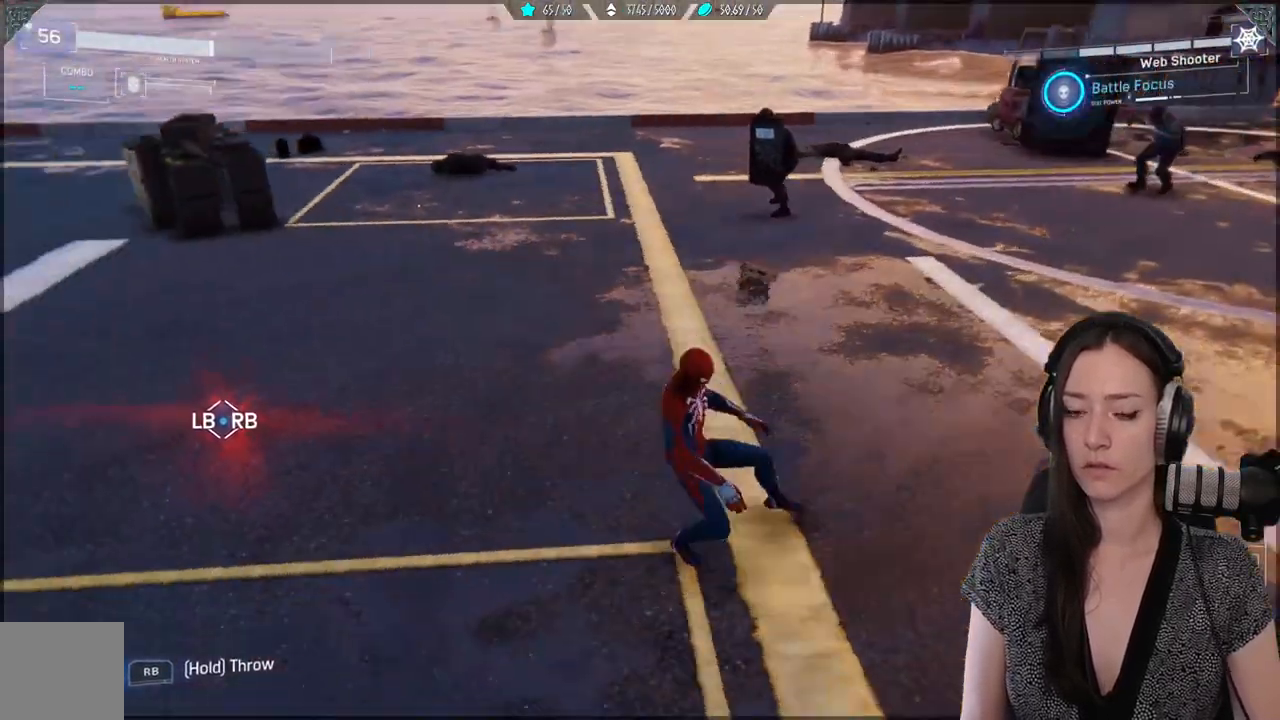
{"dt_ms": 500, "buttons": ["L1", "R1"], "left_stick": "center", "right_stick": "right", "events": [[17, "R1", "down"], [133, "right_stick", "center"], [150, "left_stick", "center"], [483, "right_stick", "right"]]}
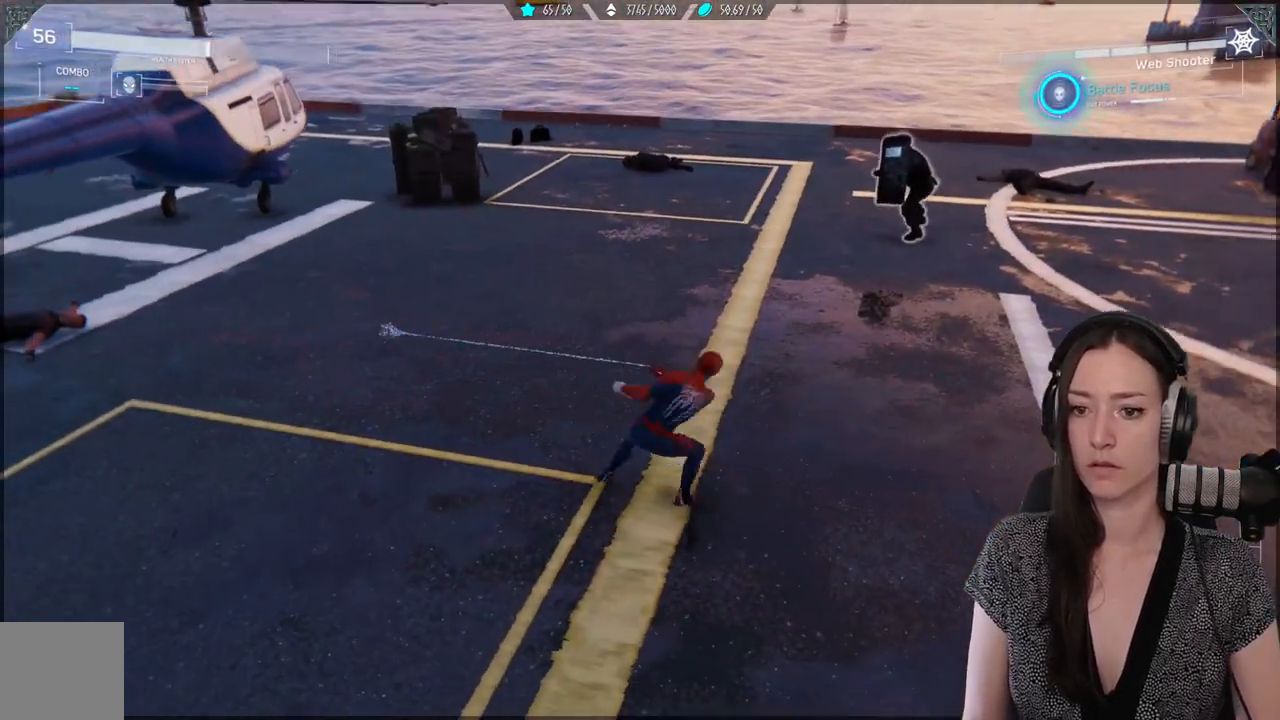
{"dt_ms": 500, "buttons": ["L1", "R1"], "left_stick": "center", "right_stick": "left", "events": [[250, "right_stick", "center"], [417, "right_stick", "left"]]}
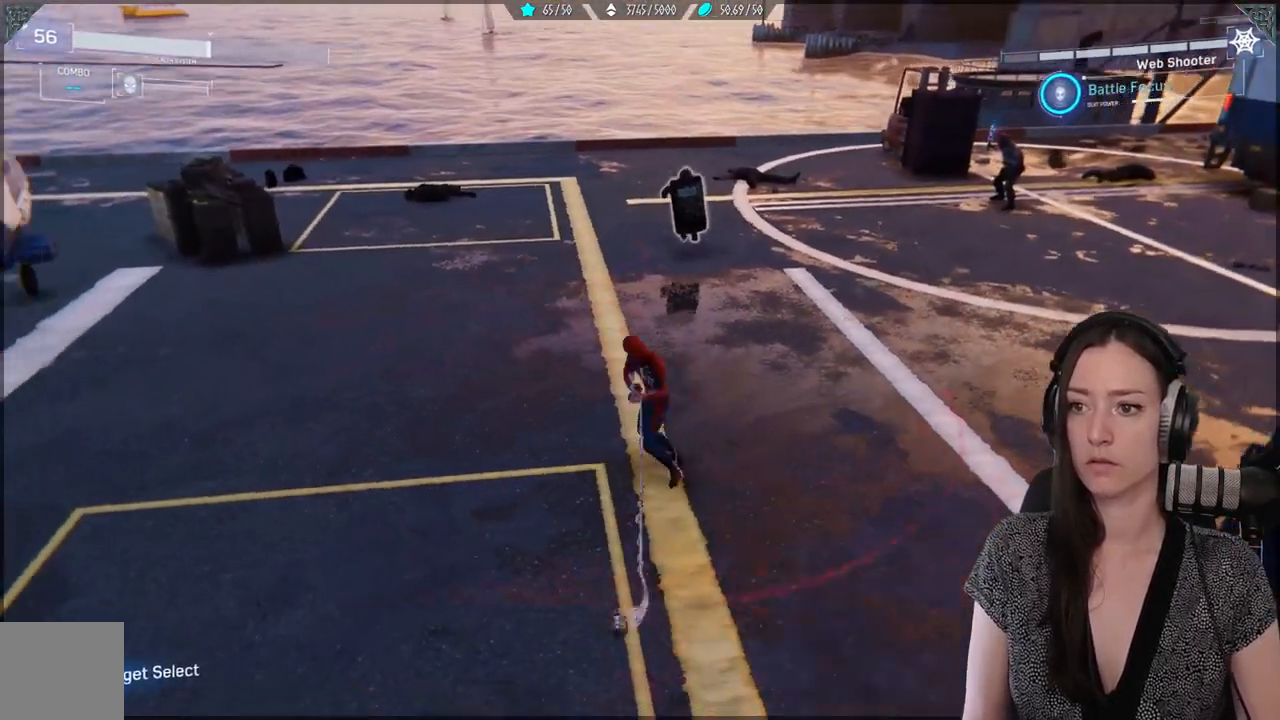
{"dt_ms": 1000, "buttons": [], "left_stick": "down", "right_stick": "center"}
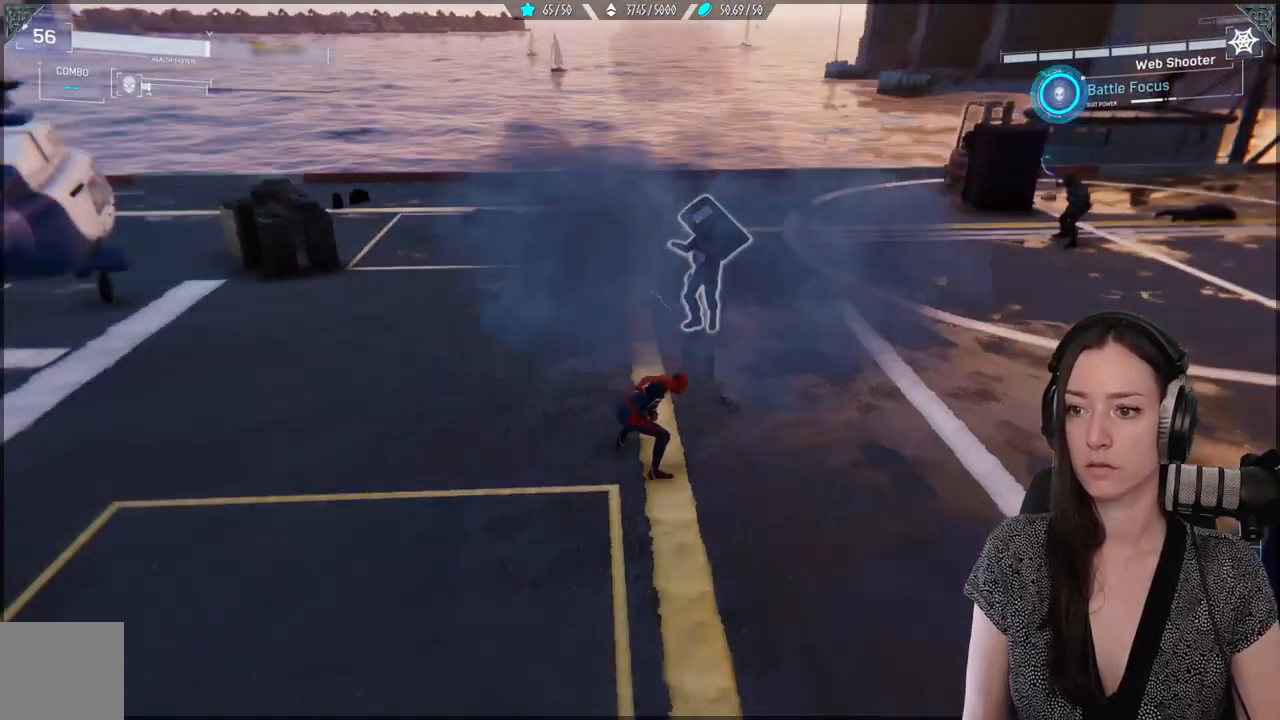
{"dt_ms": 500, "buttons": [], "left_stick": "up-right", "right_stick": "center", "events": [[67, "left_stick", "center"], [117, "left_stick", "up-right"]]}